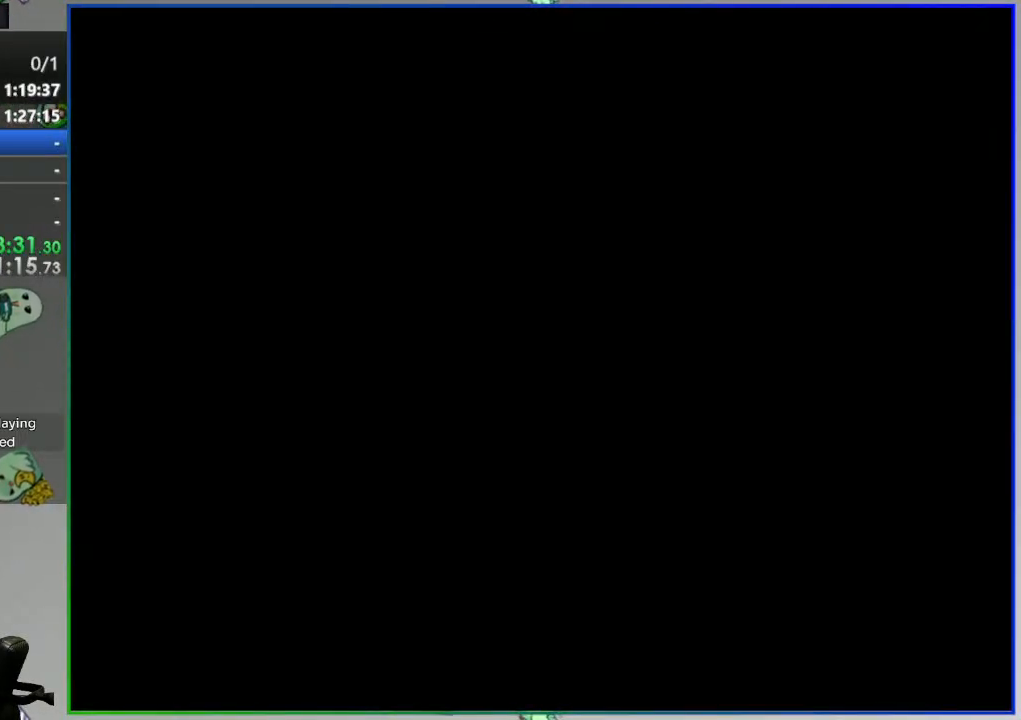
Gameplay with a controller (Nintendo layout); each line is a JSON object with the inputs held at the frame after it (dt_ms = milliseconds from this image to that frame). "events" lists button and stick changes between this image and that frame as [ms after this image, input, new state], when the widget could be followed in between. Not read: L3 R3 START.
{"dt_ms": 500, "buttons": ["B", "Y", "DPAD_RIGHT"], "events": []}
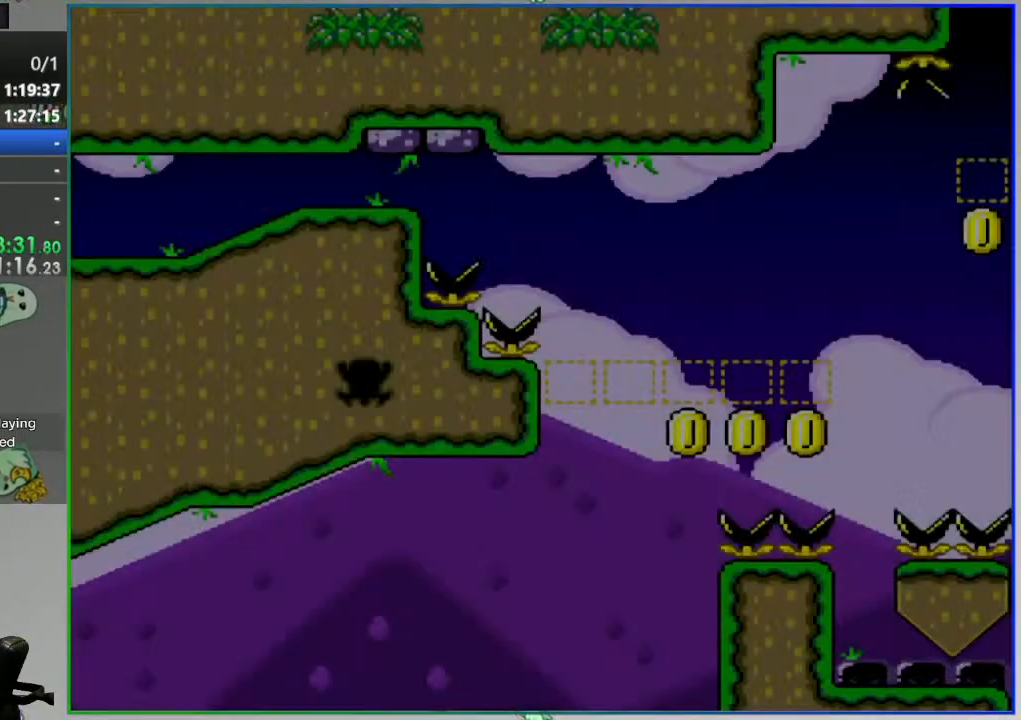
{"dt_ms": 500, "buttons": ["B", "Y", "DPAD_RIGHT"], "events": []}
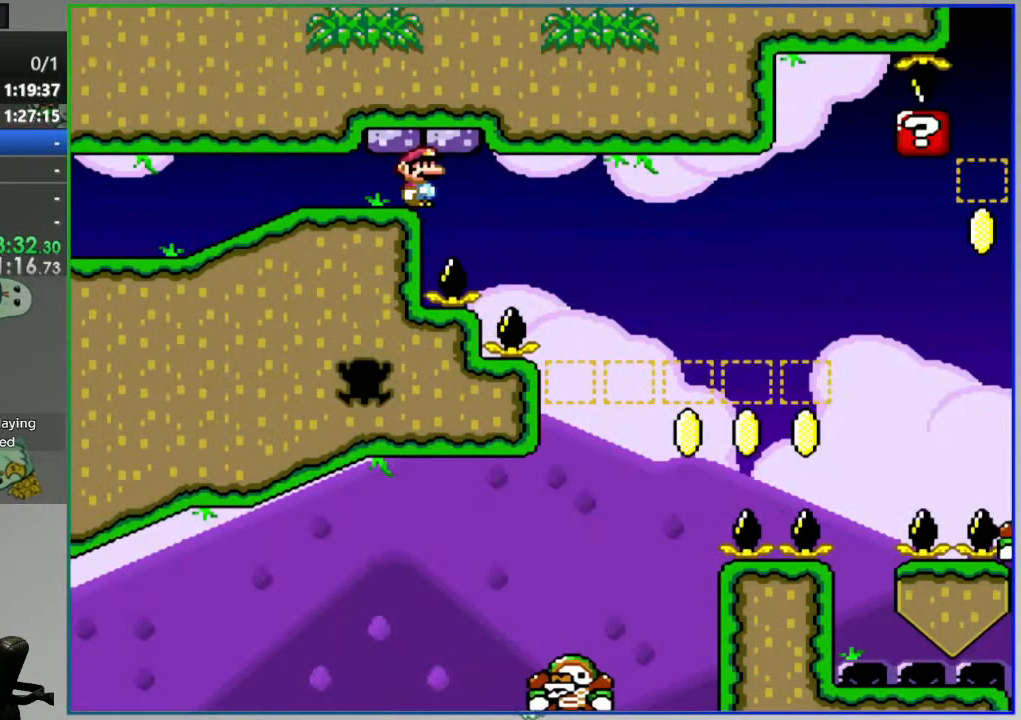
{"dt_ms": 500, "buttons": ["B", "Y"], "events": [[183, "DPAD_RIGHT", "up"], [233, "DPAD_LEFT", "down"], [500, "DPAD_LEFT", "up"]]}
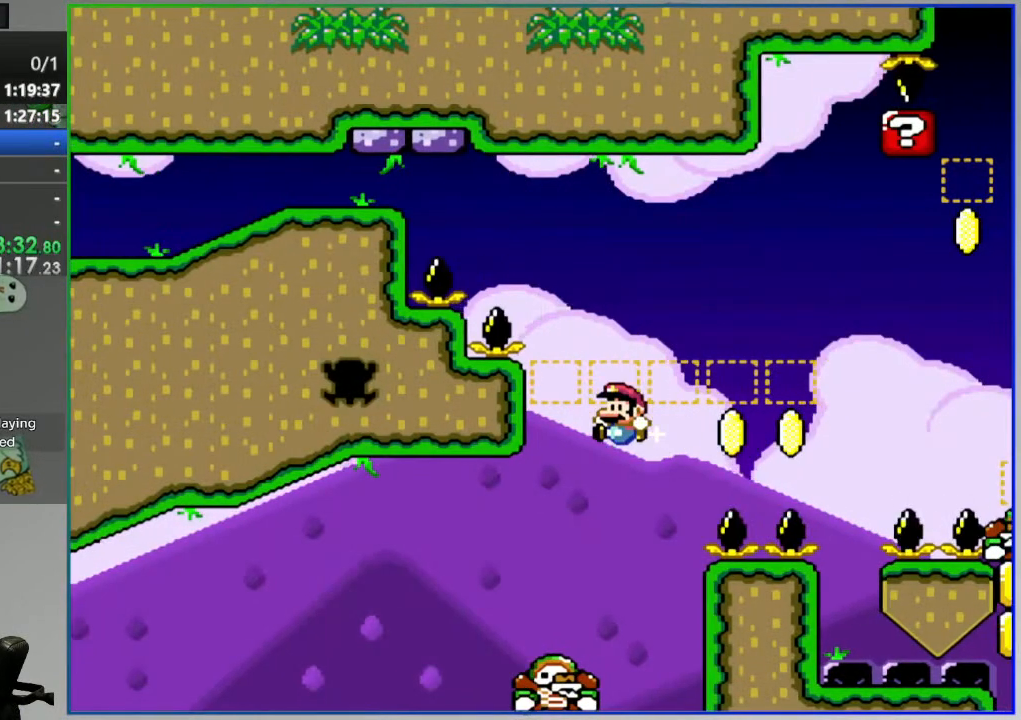
{"dt_ms": 500, "buttons": ["B", "Y"], "events": [[50, "DPAD_RIGHT", "down"], [133, "DPAD_RIGHT", "up"]]}
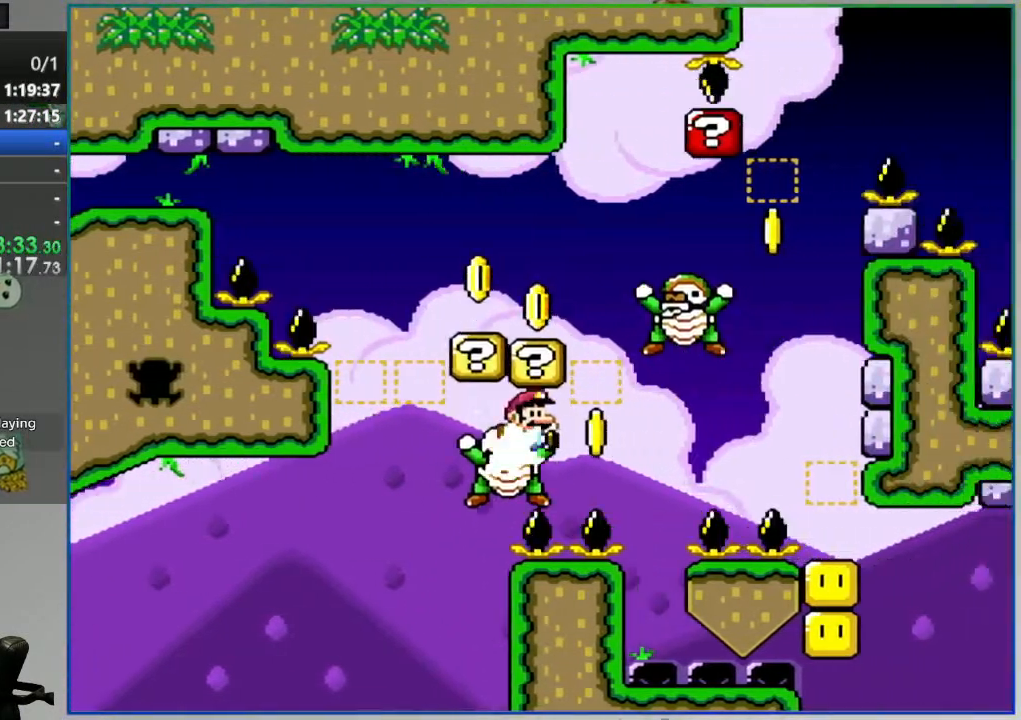
{"dt_ms": 500, "buttons": ["B", "Y", "DPAD_RIGHT"], "events": [[200, "DPAD_RIGHT", "down"]]}
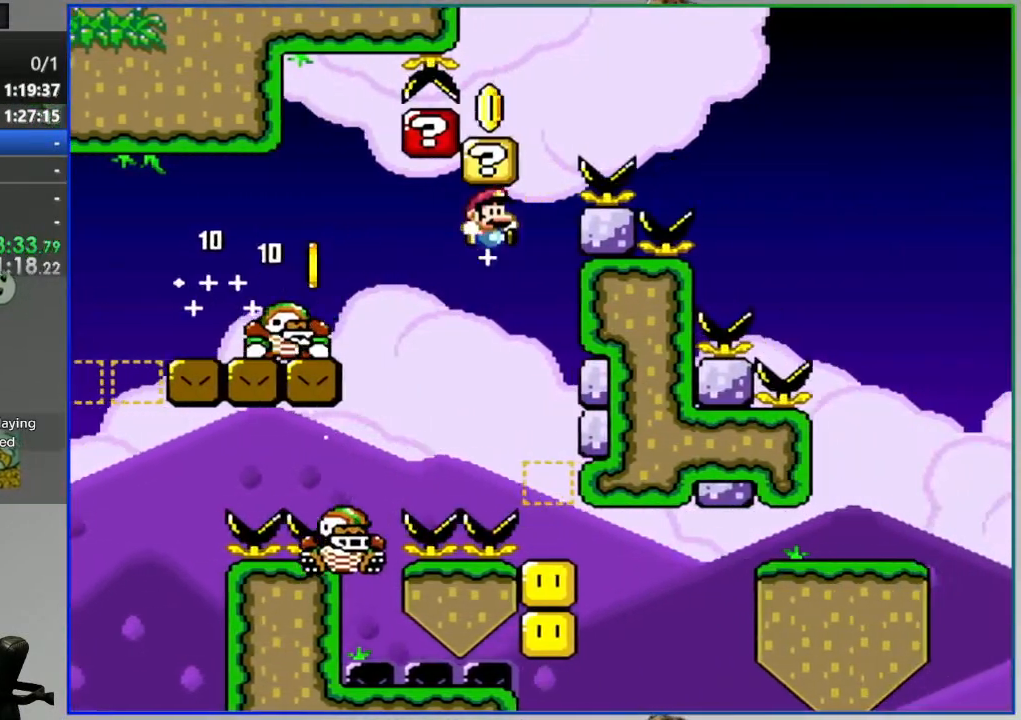
{"dt_ms": 500, "buttons": ["B", "Y"], "events": [[50, "DPAD_RIGHT", "up"], [317, "B", "up"], [483, "B", "down"]]}
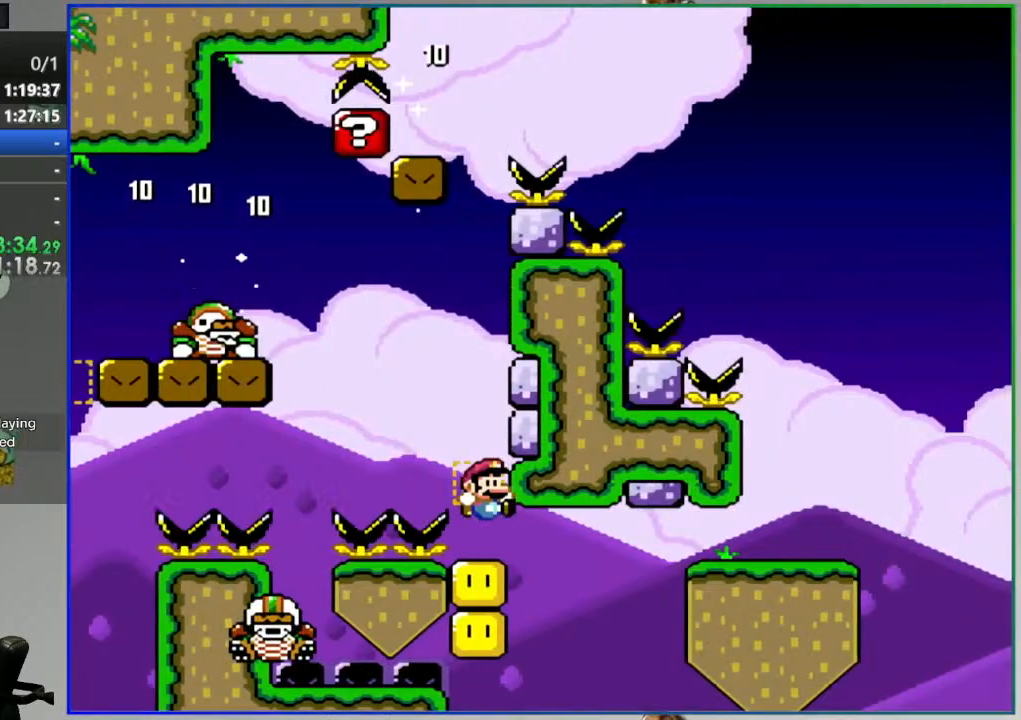
{"dt_ms": 500, "buttons": ["B", "Y"], "events": []}
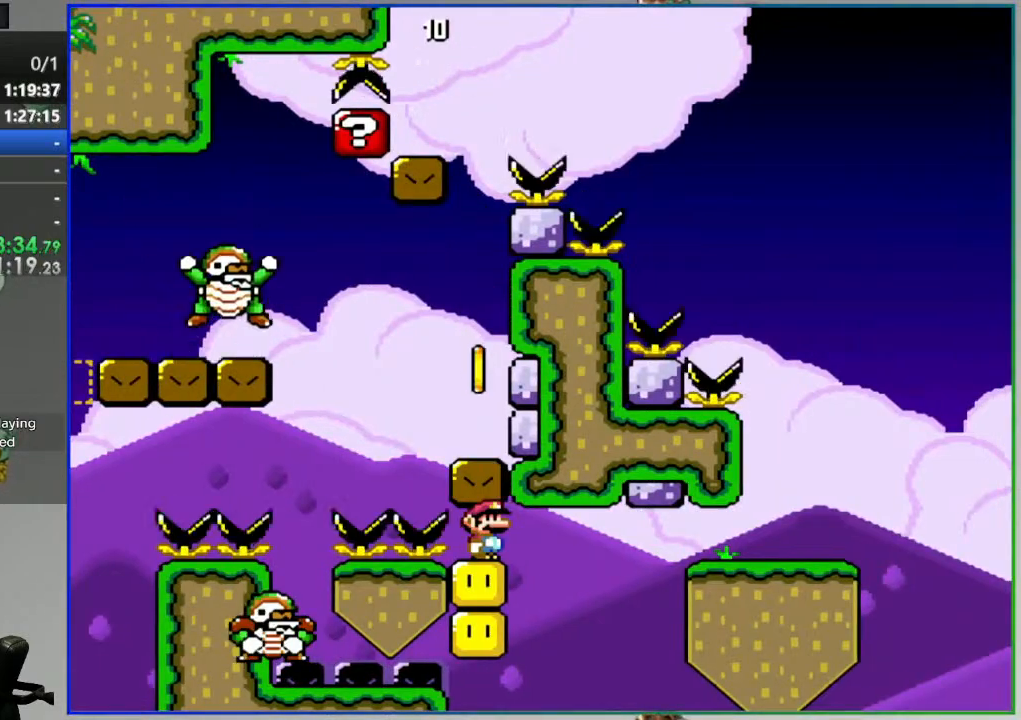
{"dt_ms": 500, "buttons": ["B", "Y"], "events": [[83, "DPAD_RIGHT", "down"], [200, "DPAD_RIGHT", "up"]]}
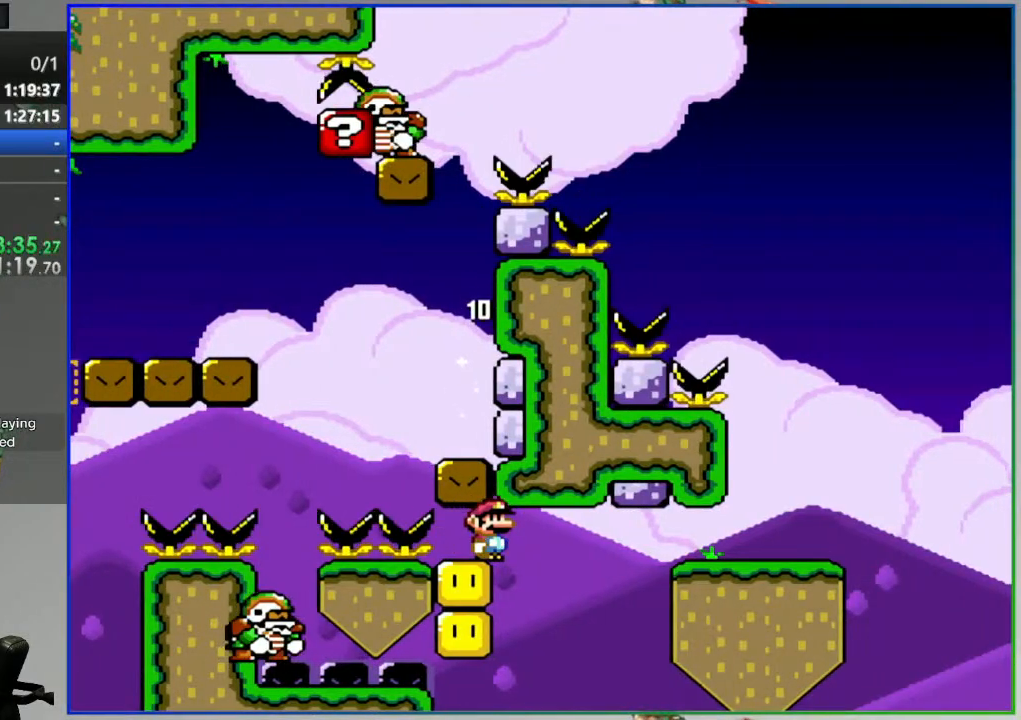
{"dt_ms": 500, "buttons": ["B", "Y", "DPAD_RIGHT"], "events": [[183, "DPAD_RIGHT", "down"], [267, "DPAD_RIGHT", "up"], [317, "DPAD_RIGHT", "down"], [383, "DPAD_RIGHT", "up"], [500, "DPAD_RIGHT", "down"]]}
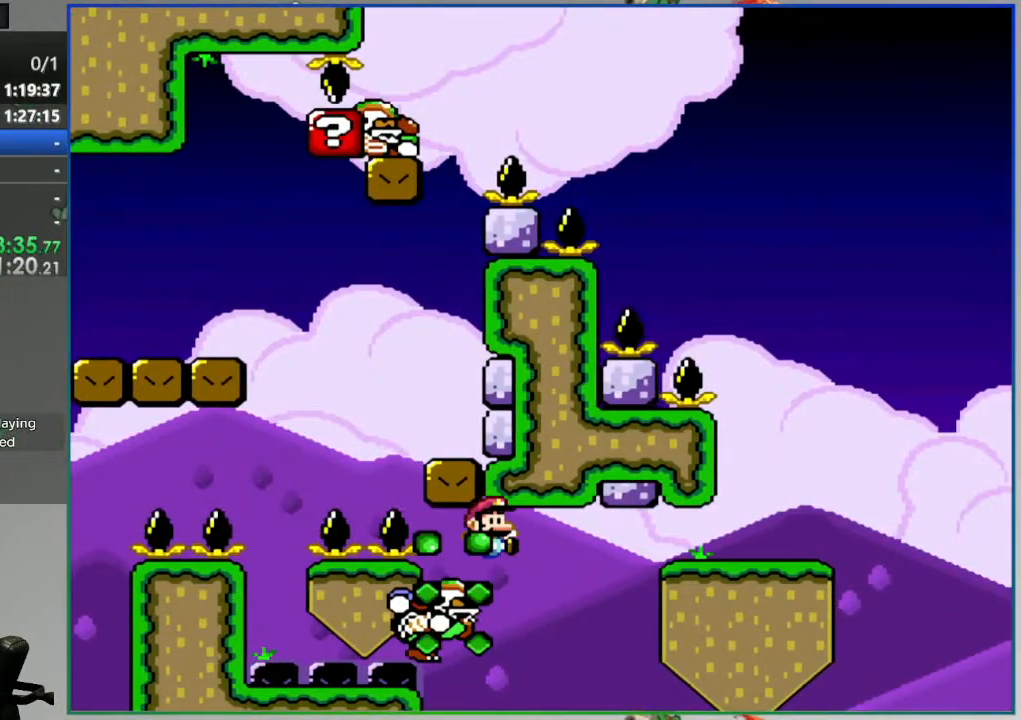
{"dt_ms": 500, "buttons": ["B", "Y", "DPAD_RIGHT"], "events": []}
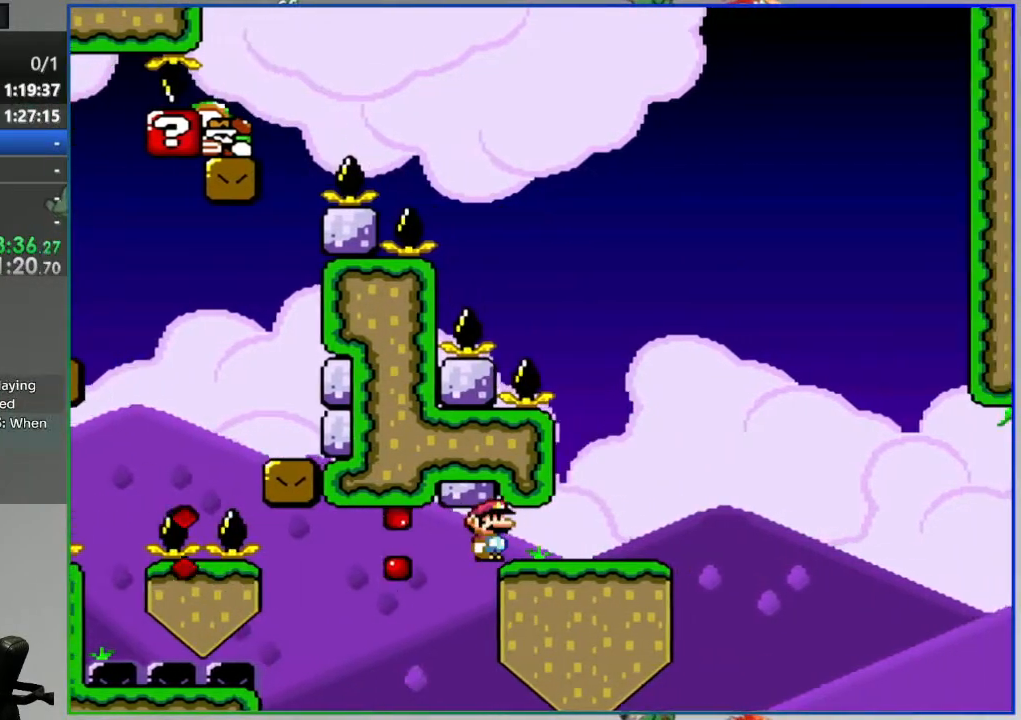
{"dt_ms": 500, "buttons": ["Y", "DPAD_RIGHT"], "events": [[33, "DPAD_RIGHT", "up"], [117, "DPAD_LEFT", "down"], [200, "B", "up"], [250, "DPAD_LEFT", "up"], [500, "DPAD_RIGHT", "down"]]}
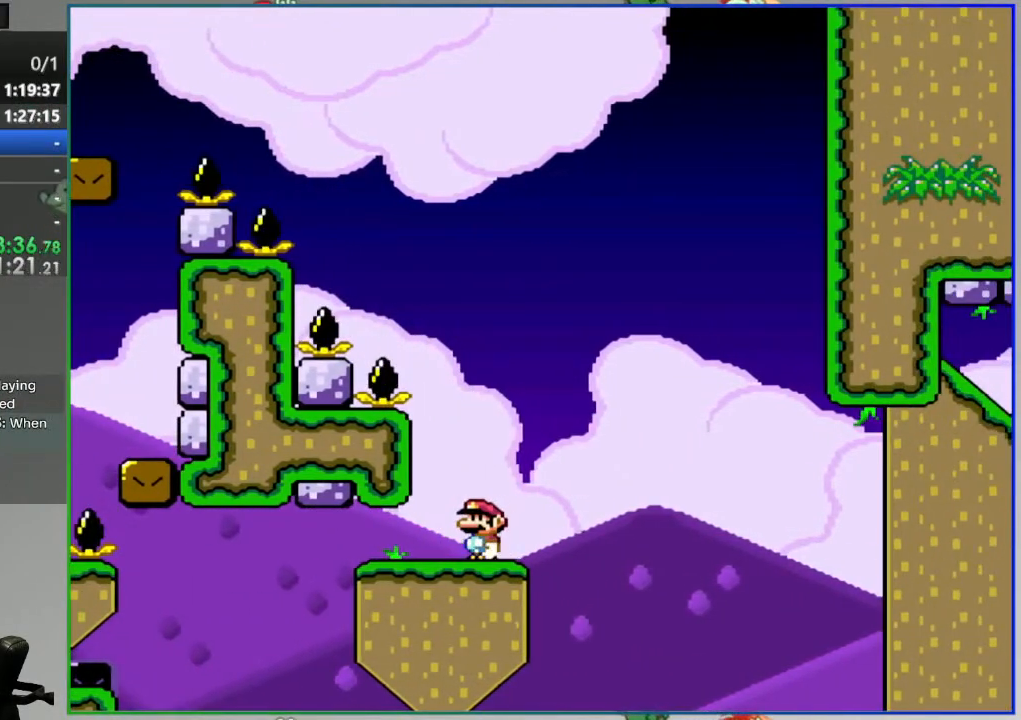
{"dt_ms": 500, "buttons": ["Y", "DPAD_RIGHT"], "events": [[150, "B", "down"], [483, "B", "up"]]}
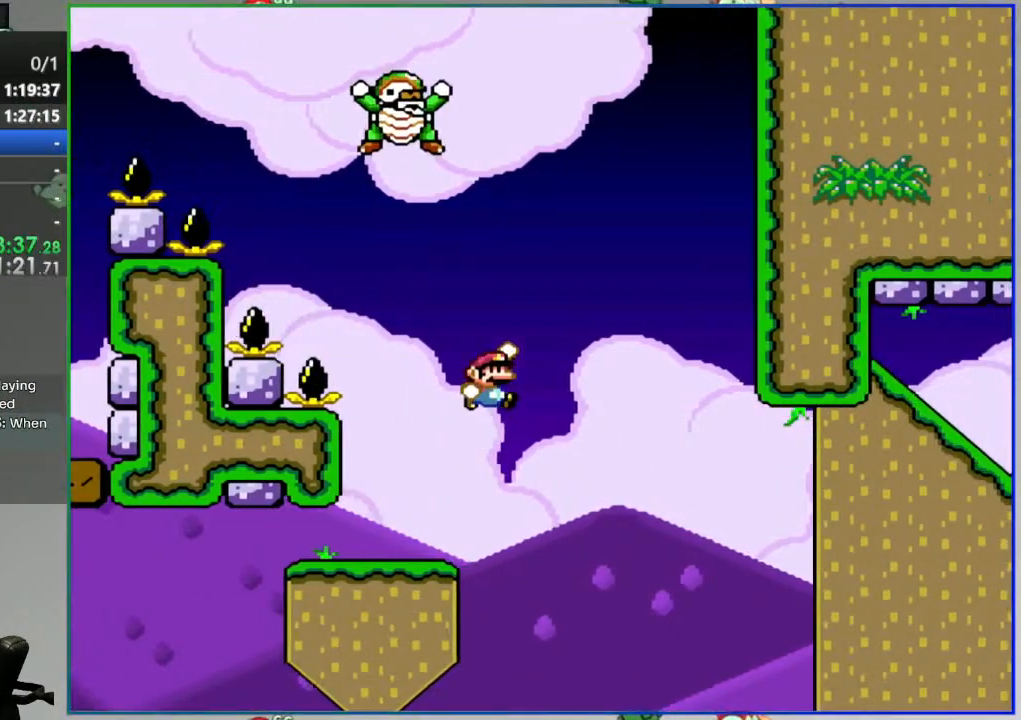
{"dt_ms": 500, "buttons": ["B", "Y"], "events": [[200, "B", "down"], [333, "DPAD_RIGHT", "up"], [383, "DPAD_LEFT", "down"], [500, "DPAD_LEFT", "up"]]}
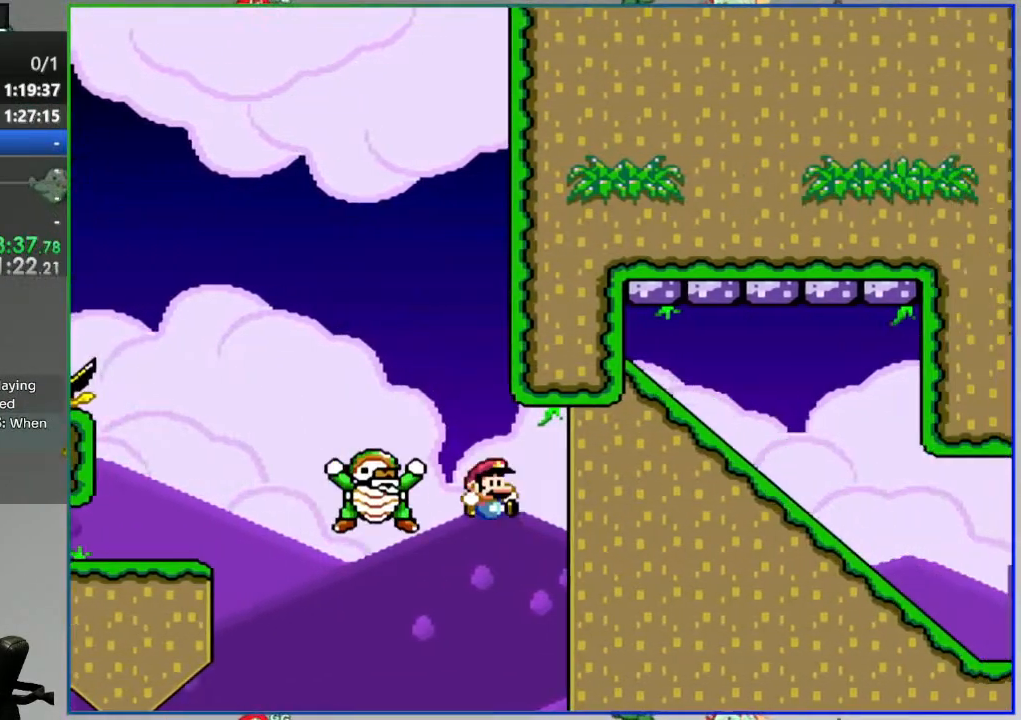
{"dt_ms": 1000, "buttons": [], "events": [[67, "DPAD_RIGHT", "down"], [200, "DPAD_RIGHT", "up"], [450, "Y", "up"], [483, "B", "up"], [567, "A", "down"], [683, "A", "up"], [783, "A", "down"], [850, "A", "up"]]}
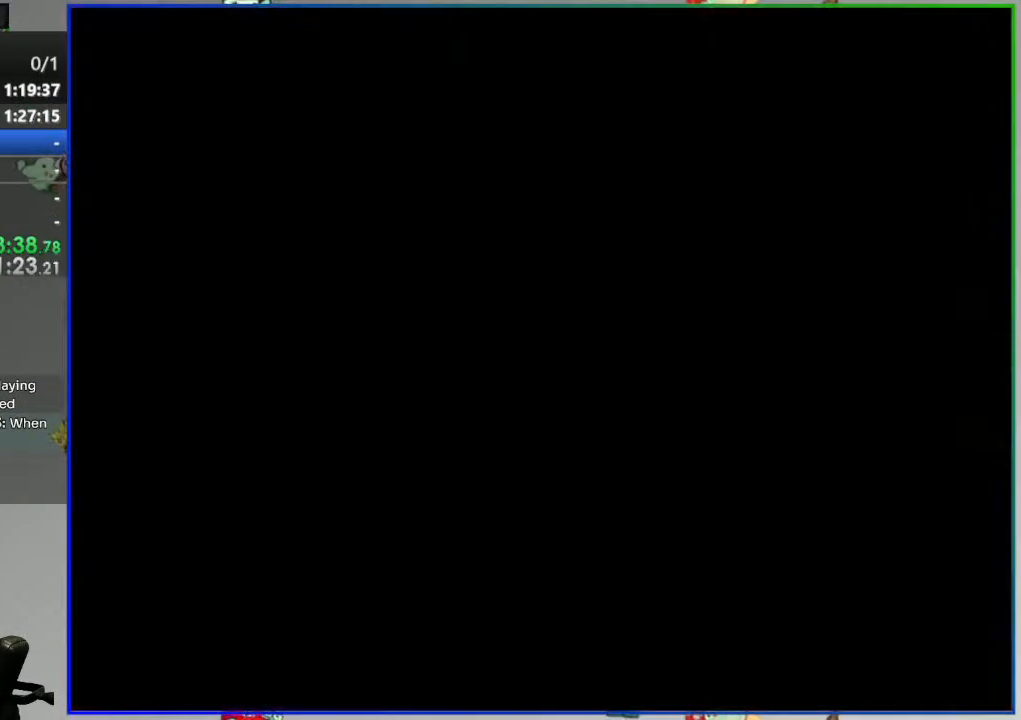
{"dt_ms": 500, "buttons": ["Y"], "events": [[150, "Y", "down"]]}
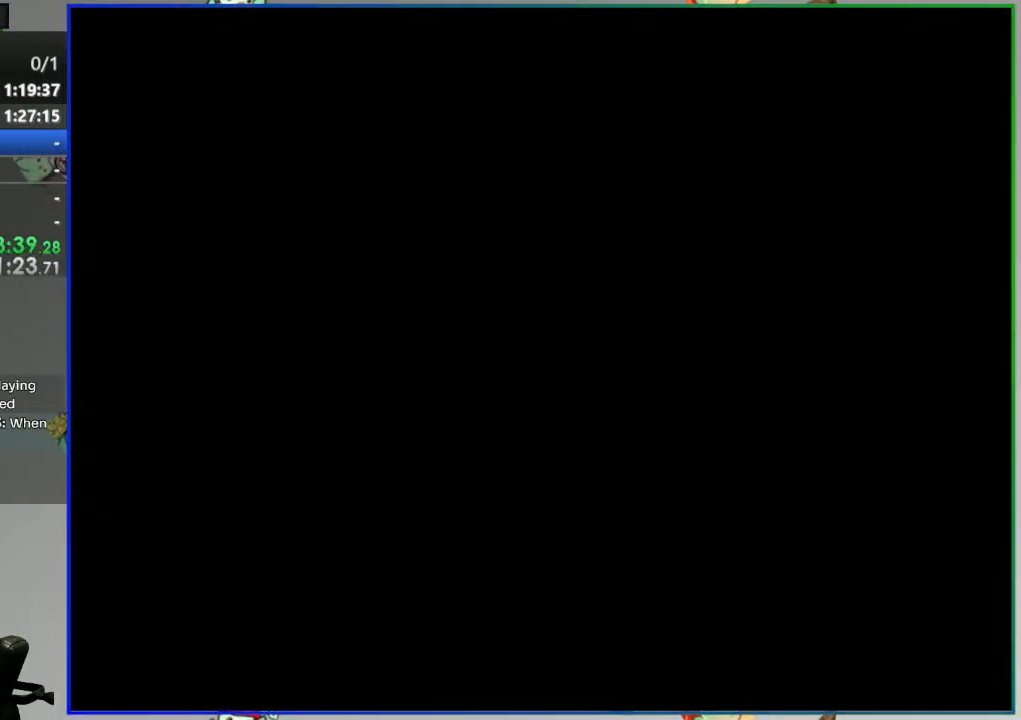
{"dt_ms": 500, "buttons": ["Y"], "events": []}
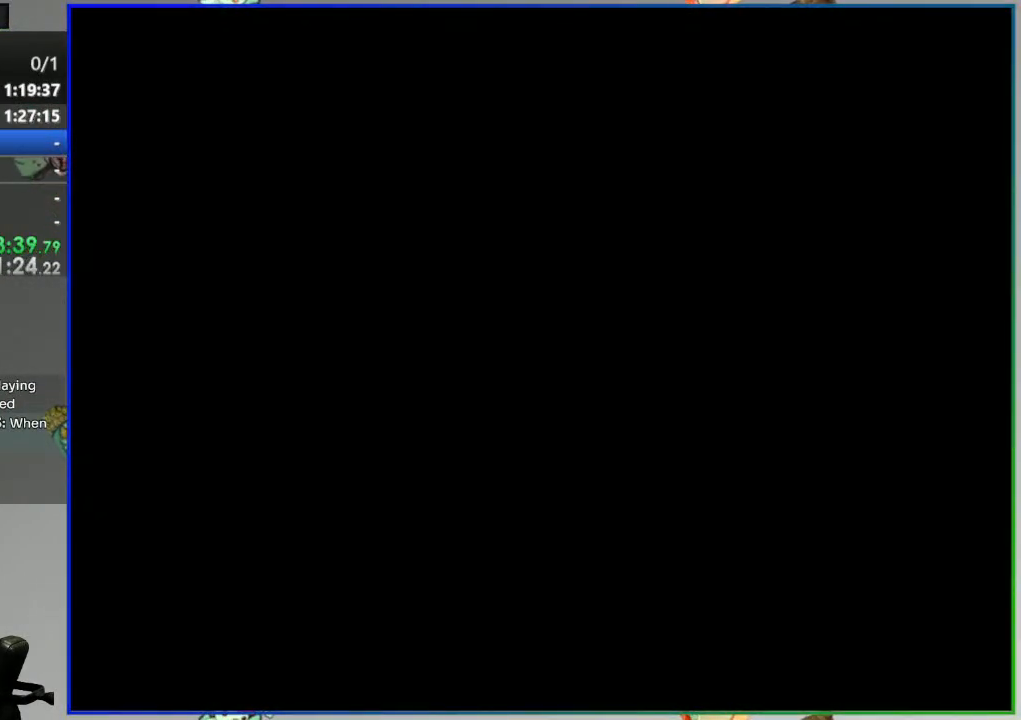
{"dt_ms": 500, "buttons": ["Y"], "events": []}
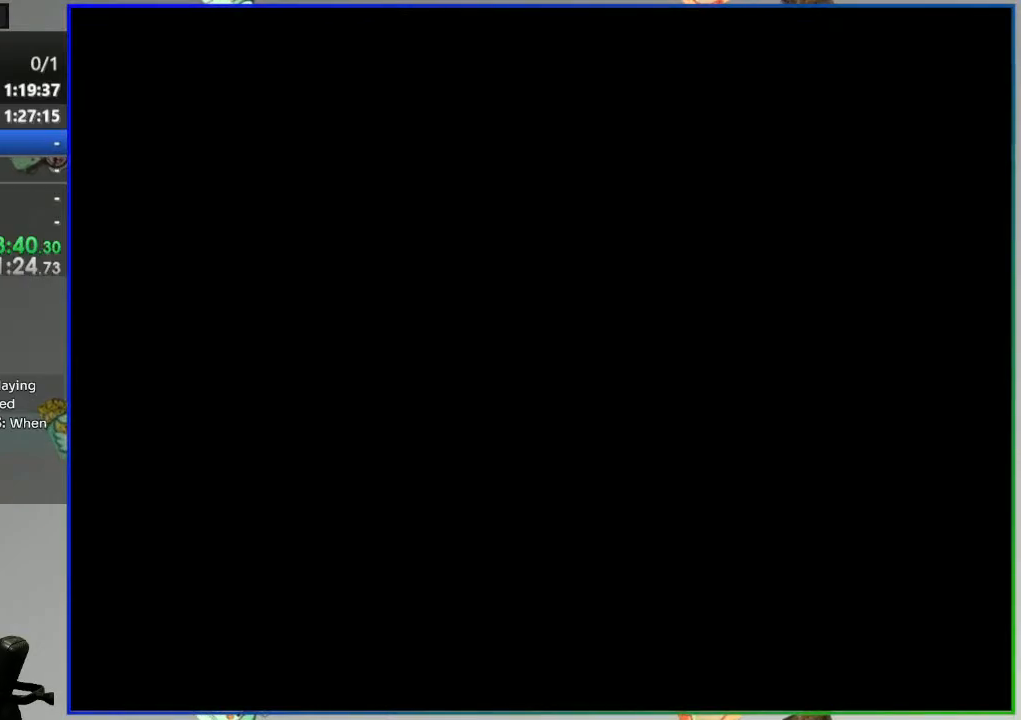
{"dt_ms": 500, "buttons": ["Y"], "events": []}
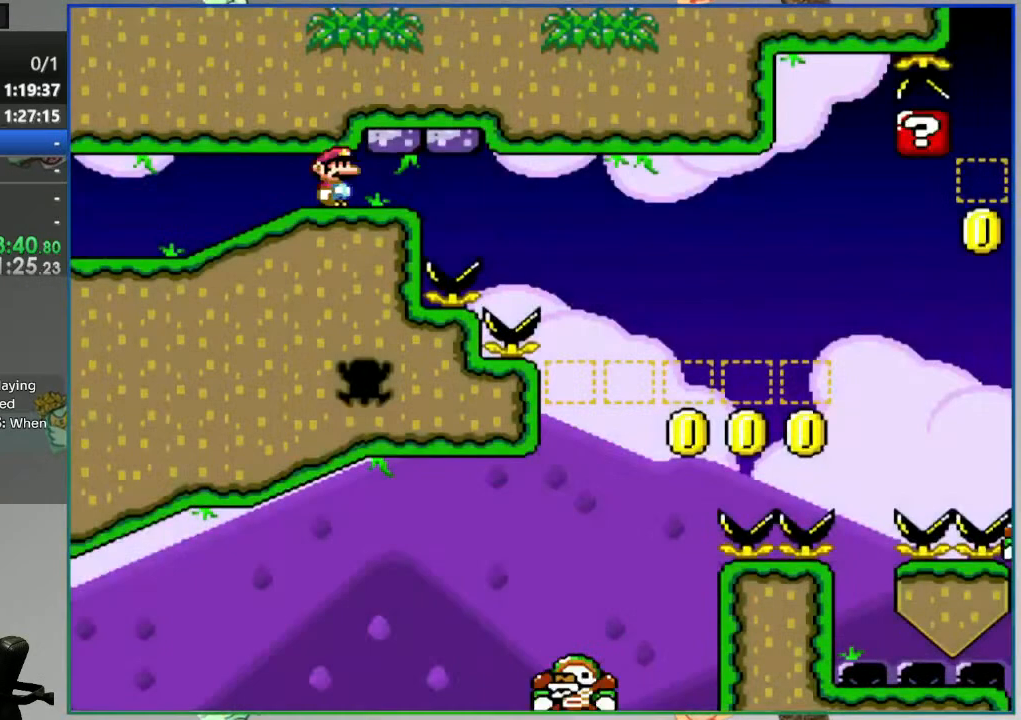
{"dt_ms": 500, "buttons": ["Y", "DPAD_RIGHT"], "events": [[317, "DPAD_RIGHT", "down"]]}
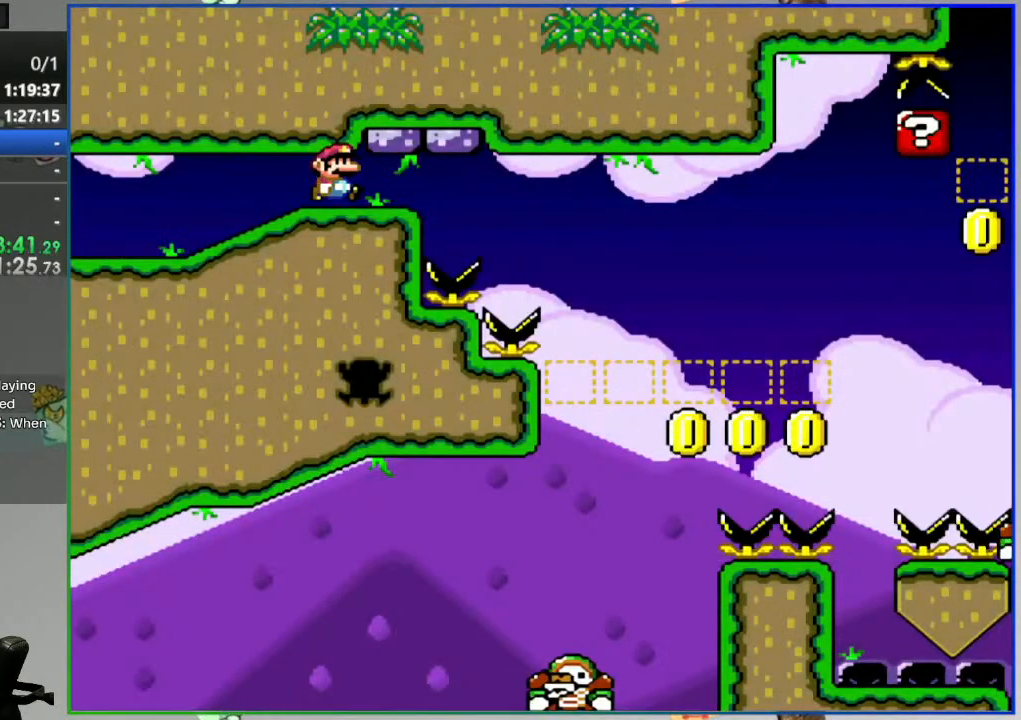
{"dt_ms": 500, "buttons": ["B", "Y", "DPAD_RIGHT"], "events": [[150, "B", "down"]]}
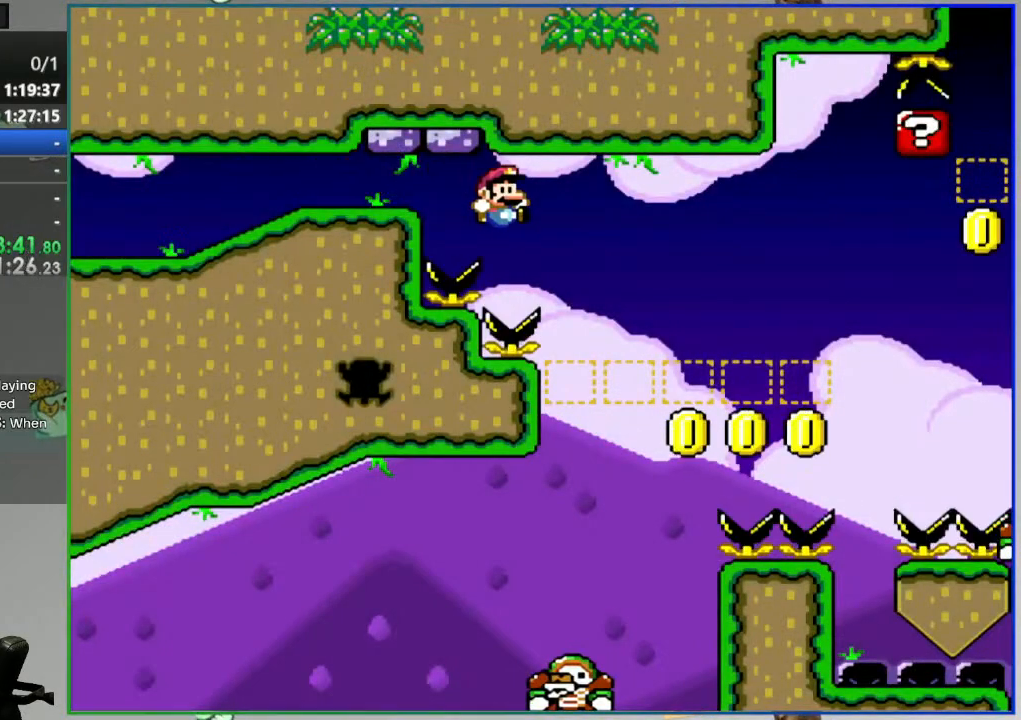
{"dt_ms": 500, "buttons": [], "events": [[117, "DPAD_RIGHT", "up"], [150, "DPAD_LEFT", "down"], [283, "DPAD_LEFT", "up"], [433, "B", "up"], [450, "Y", "up"]]}
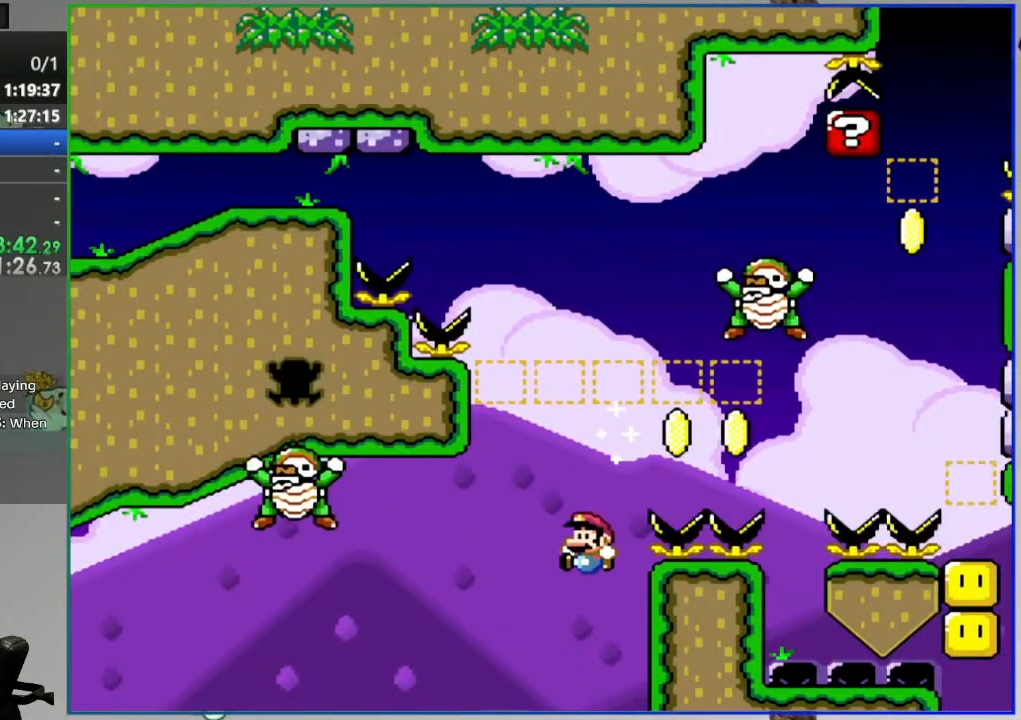
{"dt_ms": 500, "buttons": [], "events": [[233, "A", "down"], [317, "A", "up"], [400, "A", "down"], [467, "A", "up"]]}
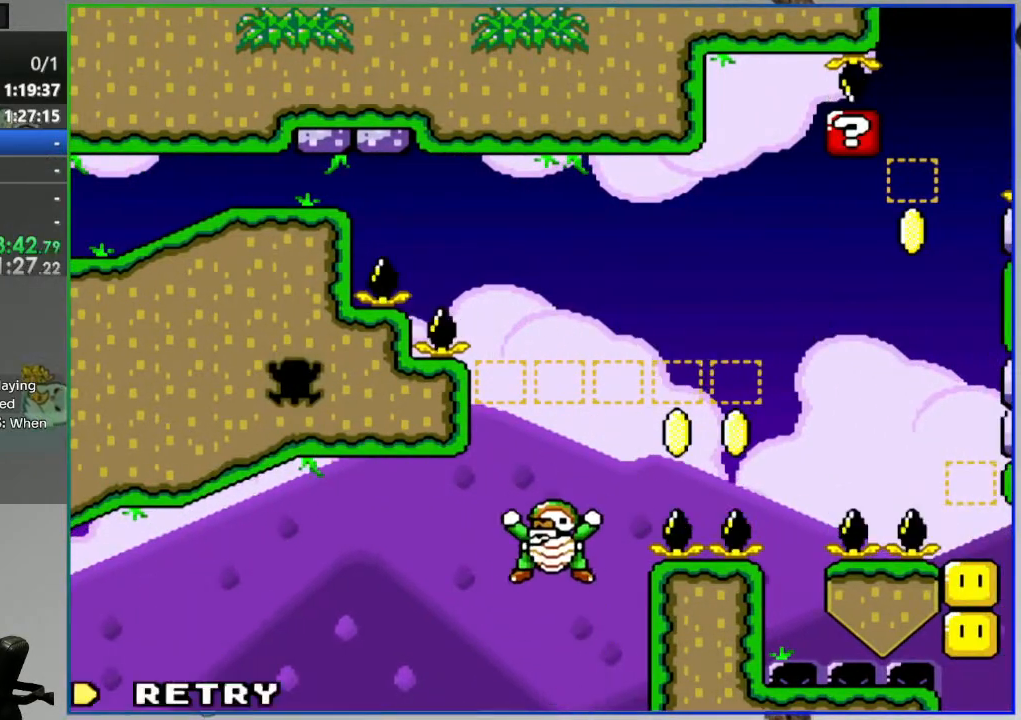
{"dt_ms": 500, "buttons": [], "events": [[67, "A", "down"], [133, "A", "up"]]}
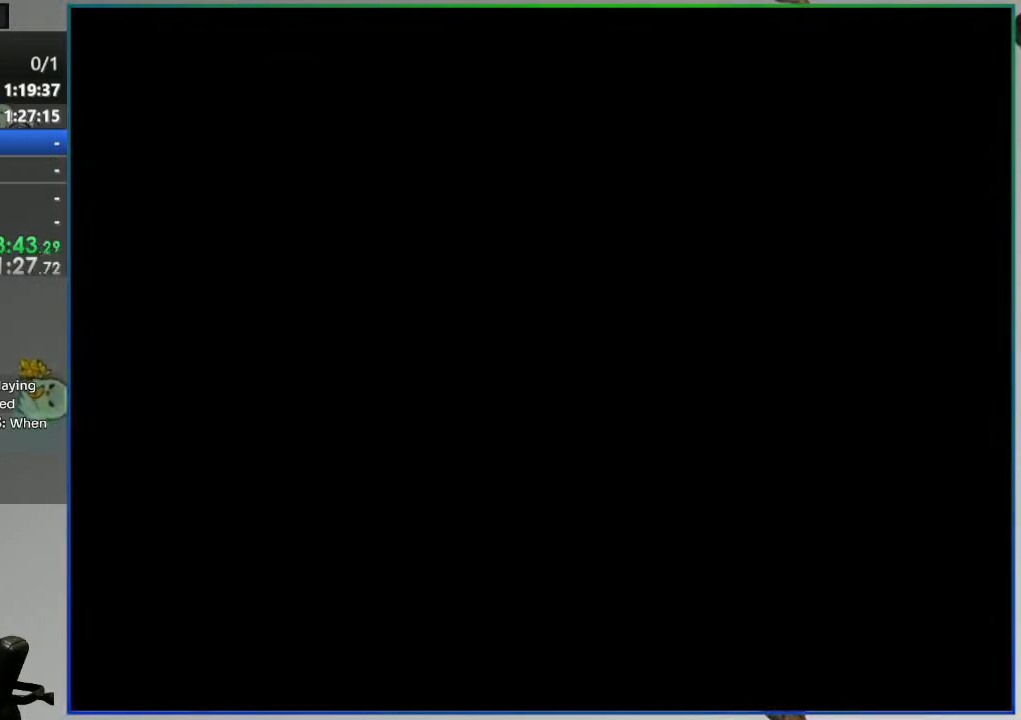
{"dt_ms": 500, "buttons": ["Y"], "events": [[433, "Y", "down"]]}
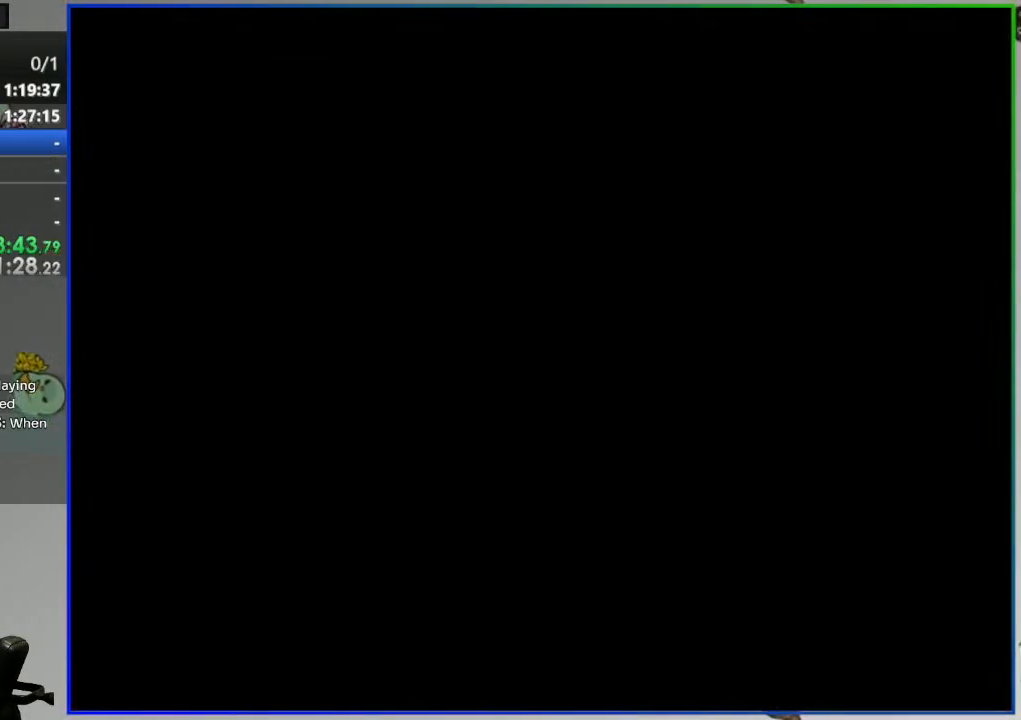
{"dt_ms": 500, "buttons": ["Y"], "events": []}
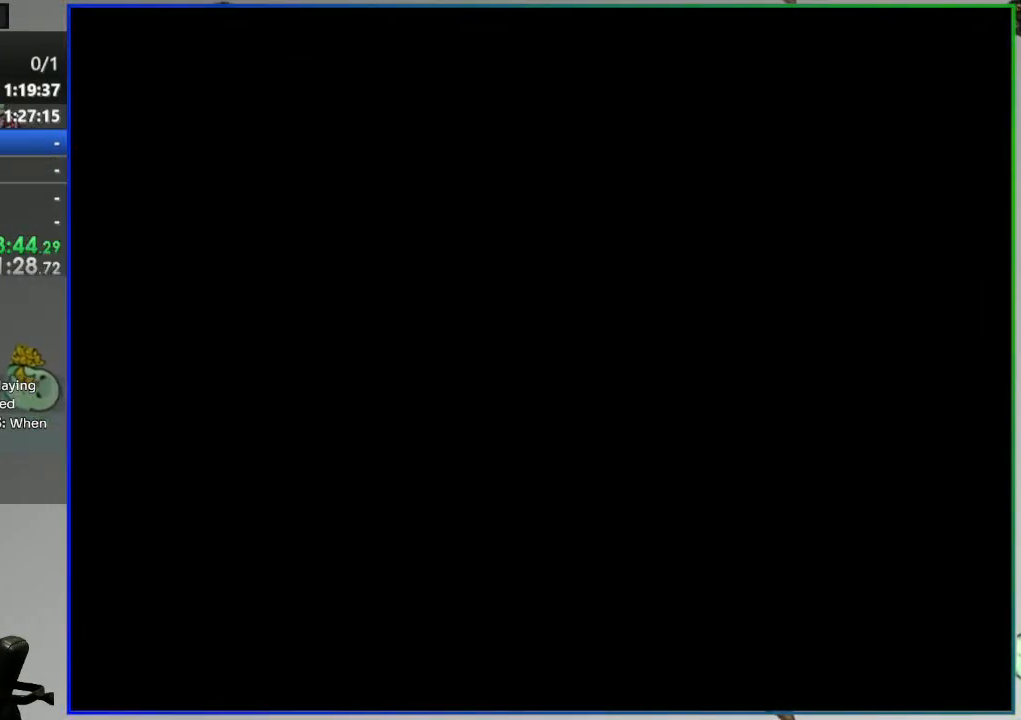
{"dt_ms": 500, "buttons": ["B", "Y", "DPAD_RIGHT"], "events": [[217, "B", "down"], [317, "DPAD_RIGHT", "down"]]}
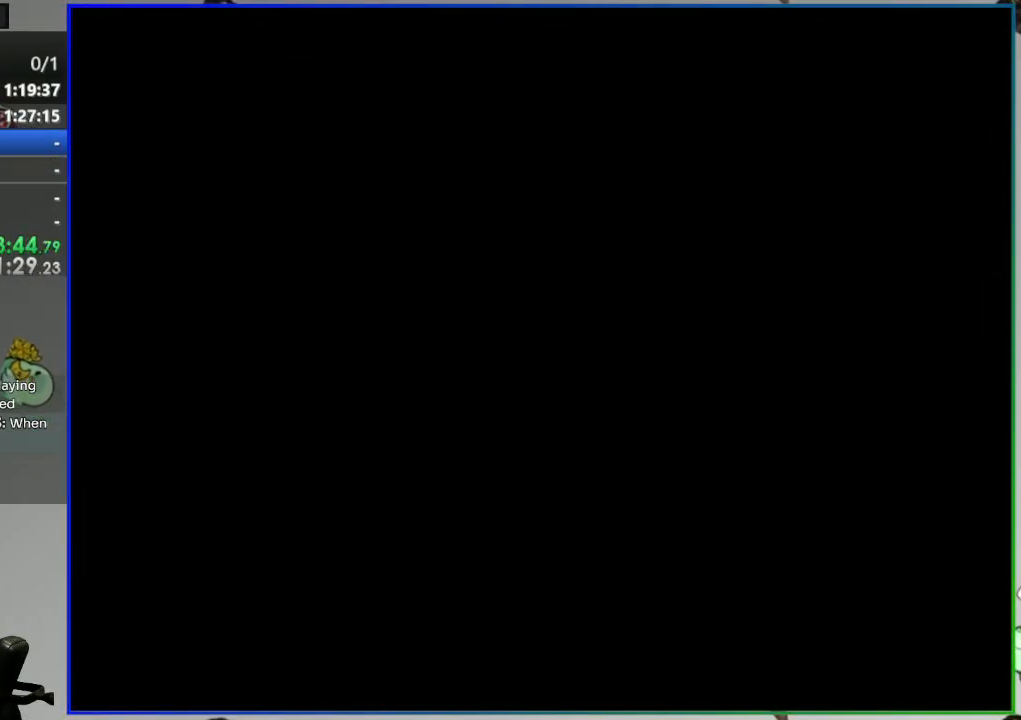
{"dt_ms": 500, "buttons": ["B", "Y", "DPAD_RIGHT"], "events": []}
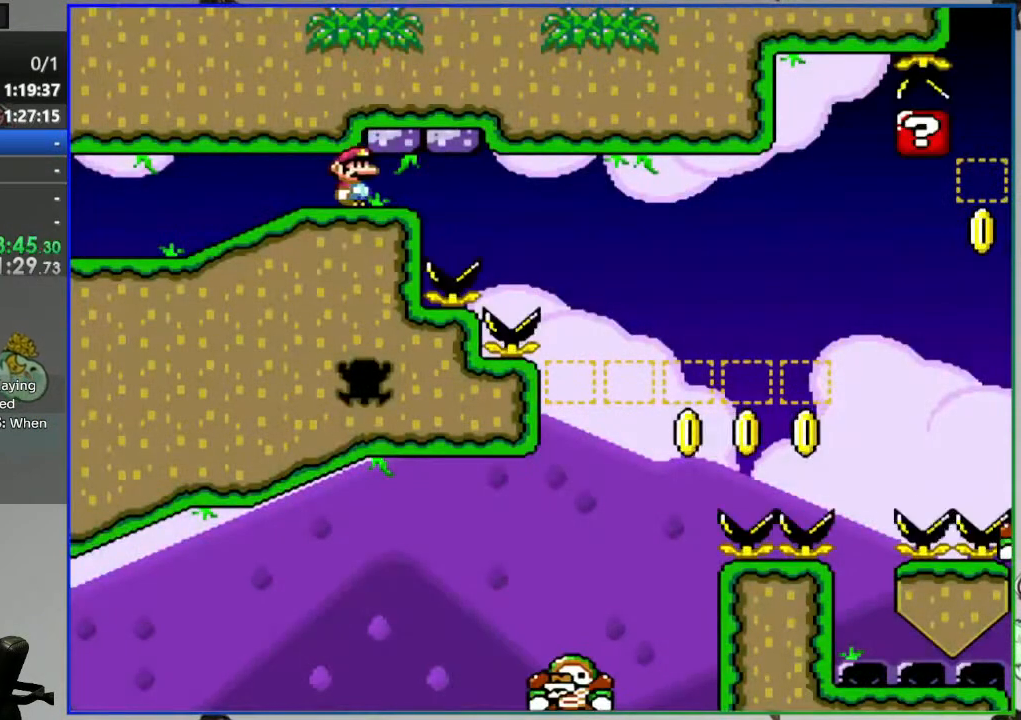
{"dt_ms": 500, "buttons": ["B", "Y", "DPAD_LEFT"], "events": [[417, "DPAD_RIGHT", "up"], [483, "DPAD_LEFT", "down"]]}
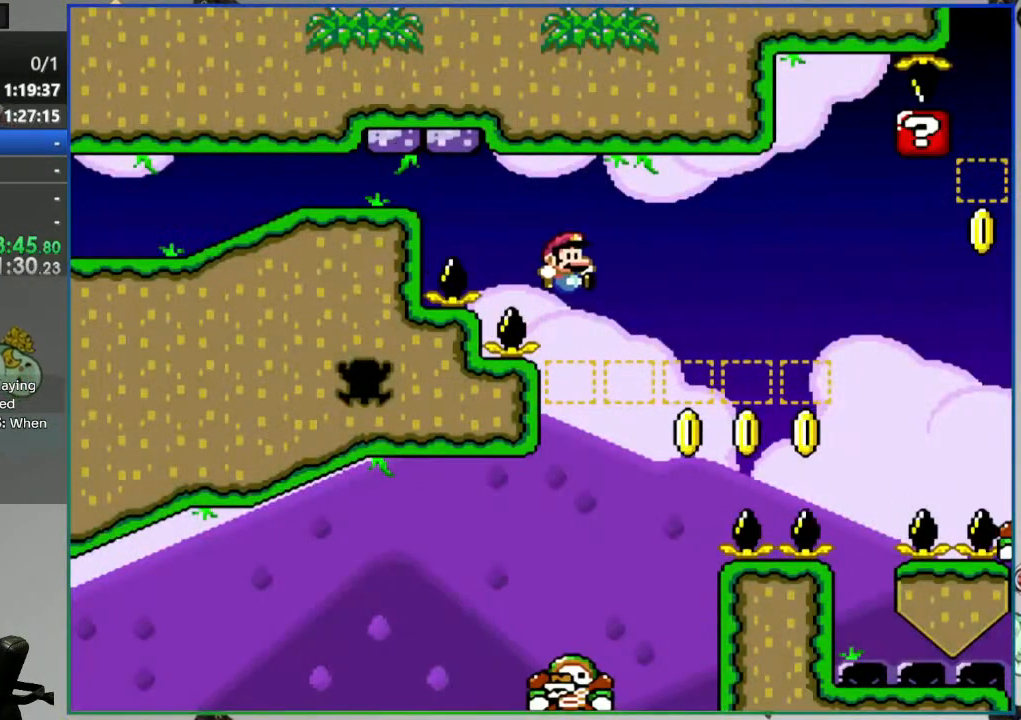
{"dt_ms": 500, "buttons": ["B", "Y", "DPAD_RIGHT"], "events": [[233, "DPAD_LEFT", "up"], [483, "DPAD_RIGHT", "down"]]}
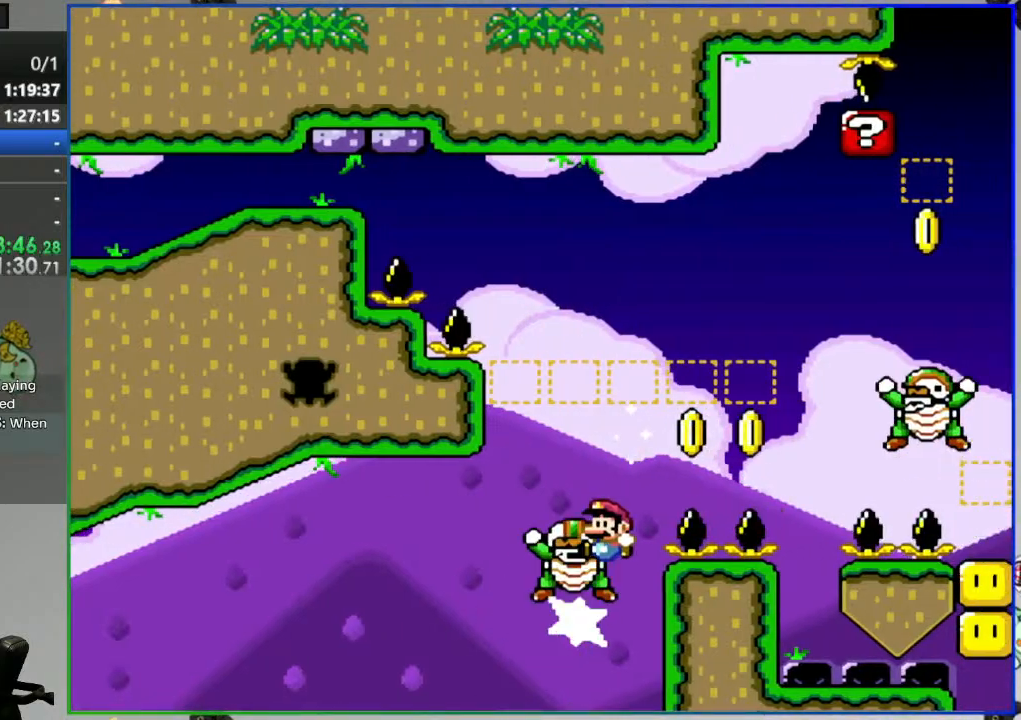
{"dt_ms": 500, "buttons": ["B", "Y", "DPAD_RIGHT"], "events": []}